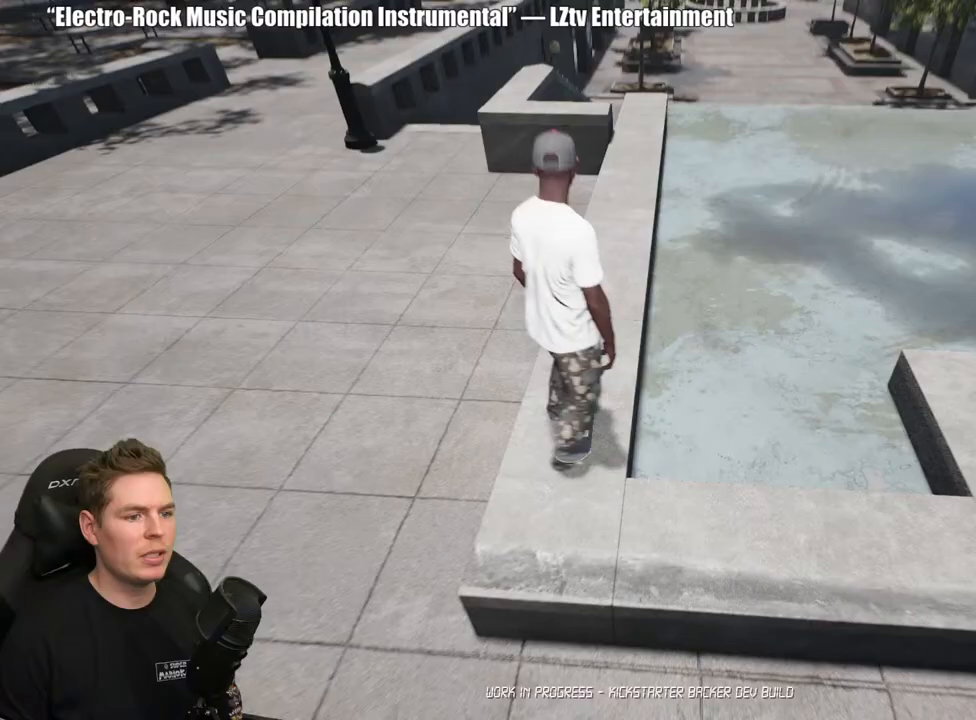
Gameplay with a controller (Xbox layout); each line is a JSON object with the inputs held at the frame after it. "events" lists button and stick changes between this image and that frame as [ms after this image, input, new state], when the widget could be followed in between. Not read: L2.
{"buttons": ["DPAD_DOWN"], "left_stick": "center", "right_stick": "center", "events": [[383, "DPAD_DOWN", "down"]]}
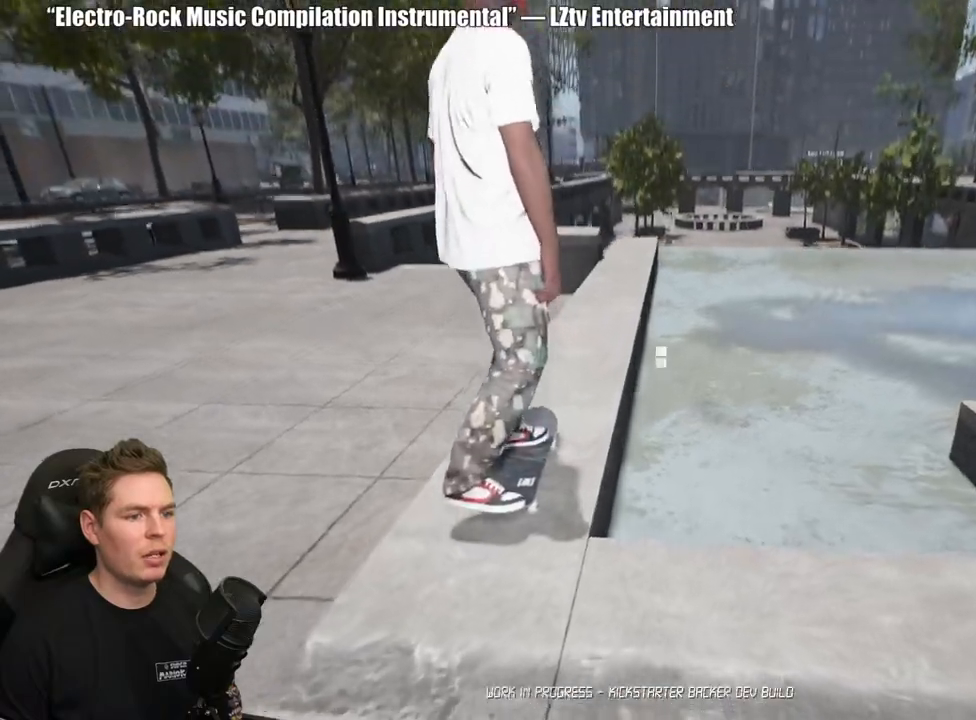
{"buttons": [], "left_stick": "center", "right_stick": "center", "events": [[283, "DPAD_DOWN", "up"], [350, "A", "down"], [467, "A", "up"]]}
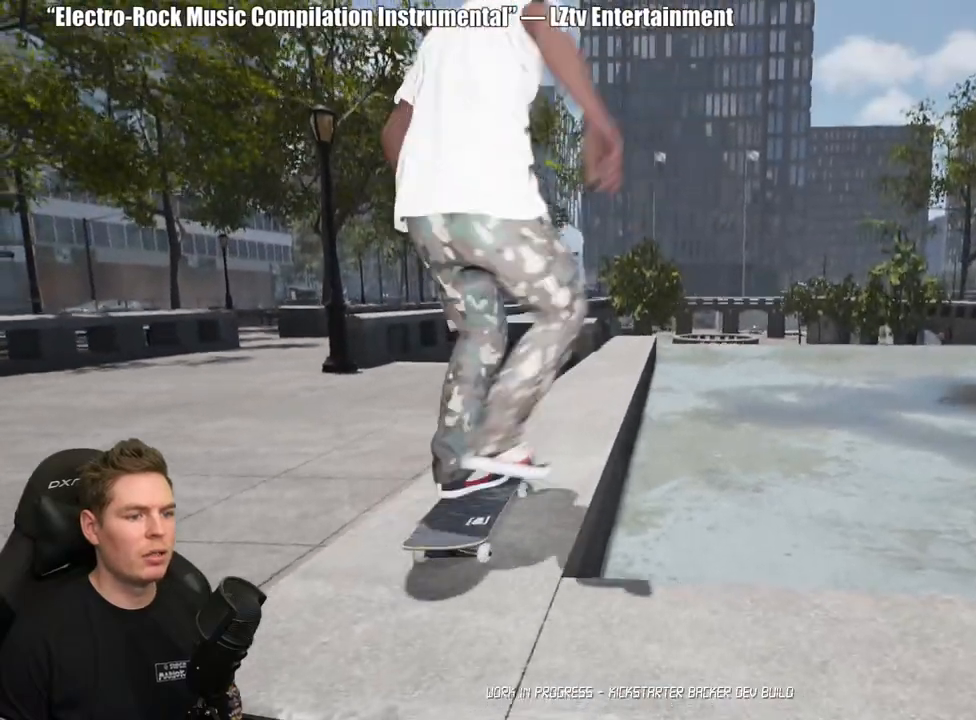
{"buttons": [], "left_stick": "center", "right_stick": "center", "events": [[33, "R2", "down"], [50, "A", "down"], [117, "A", "up"], [133, "R2", "up"], [217, "A", "down"], [300, "A", "up"], [383, "A", "down"], [467, "A", "up"]]}
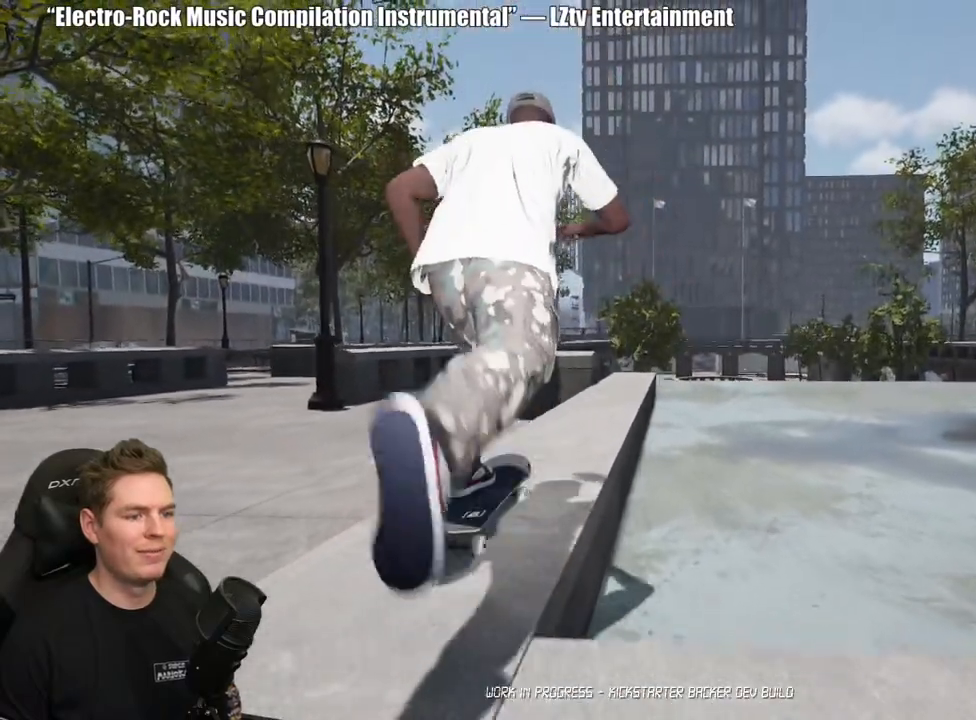
{"buttons": ["A"], "left_stick": "center", "right_stick": "center", "events": [[67, "A", "down"], [167, "A", "up"], [250, "A", "down"], [350, "A", "up"], [433, "A", "down"]]}
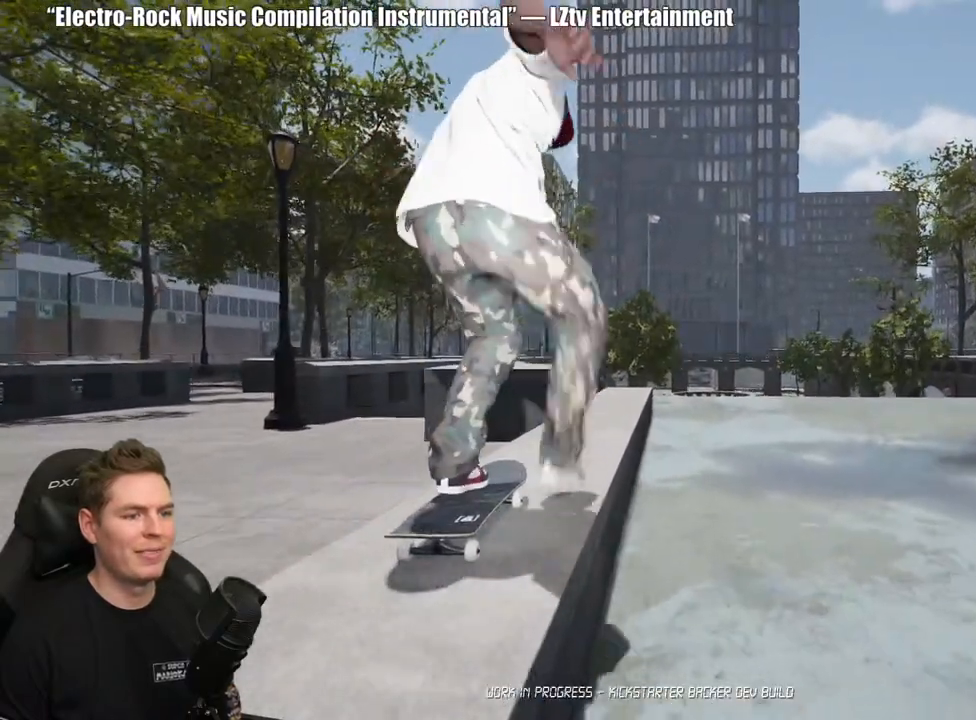
{"buttons": ["A"], "left_stick": "center", "right_stick": "center"}
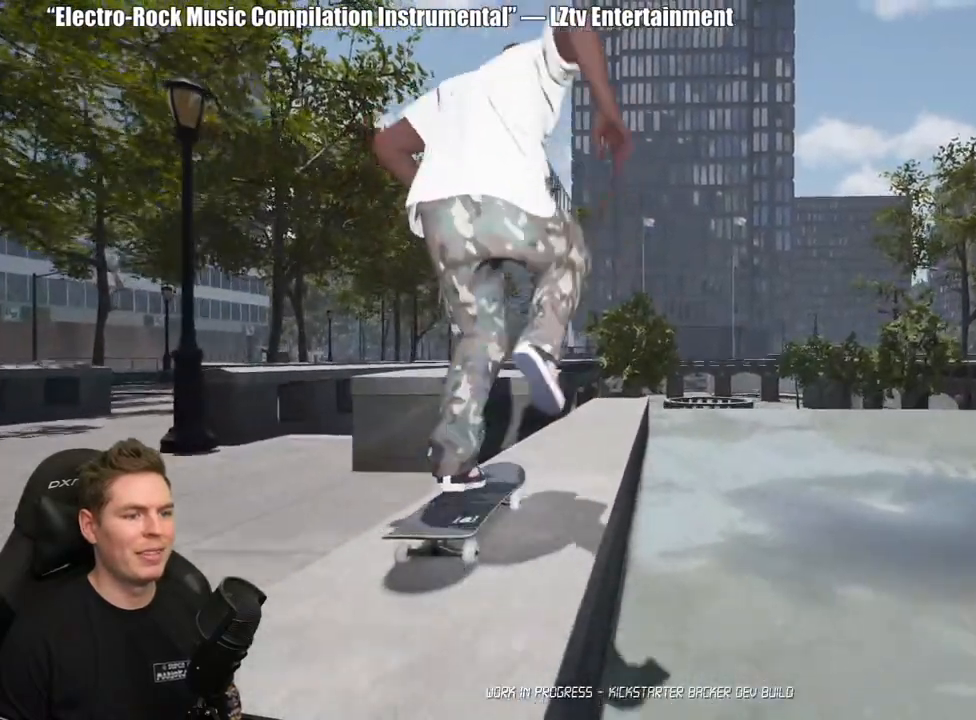
{"buttons": [], "left_stick": "center", "right_stick": "left", "events": [[67, "A", "up"], [367, "right_stick", "left"]]}
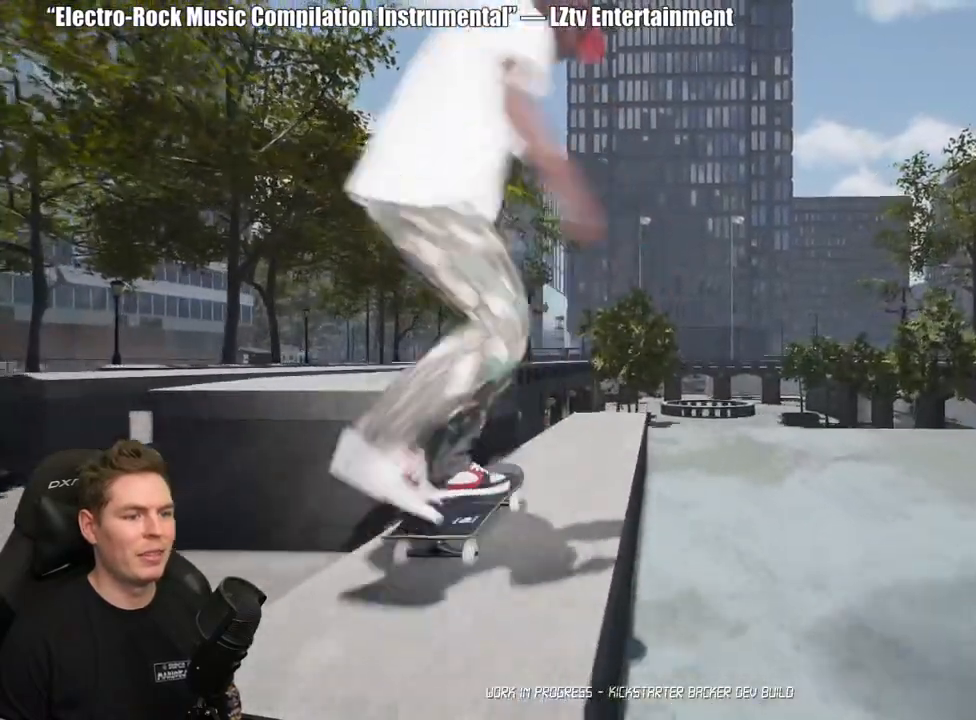
{"buttons": [], "left_stick": "up-right", "right_stick": "center", "events": [[417, "left_stick", "up-right"], [417, "right_stick", "center"]]}
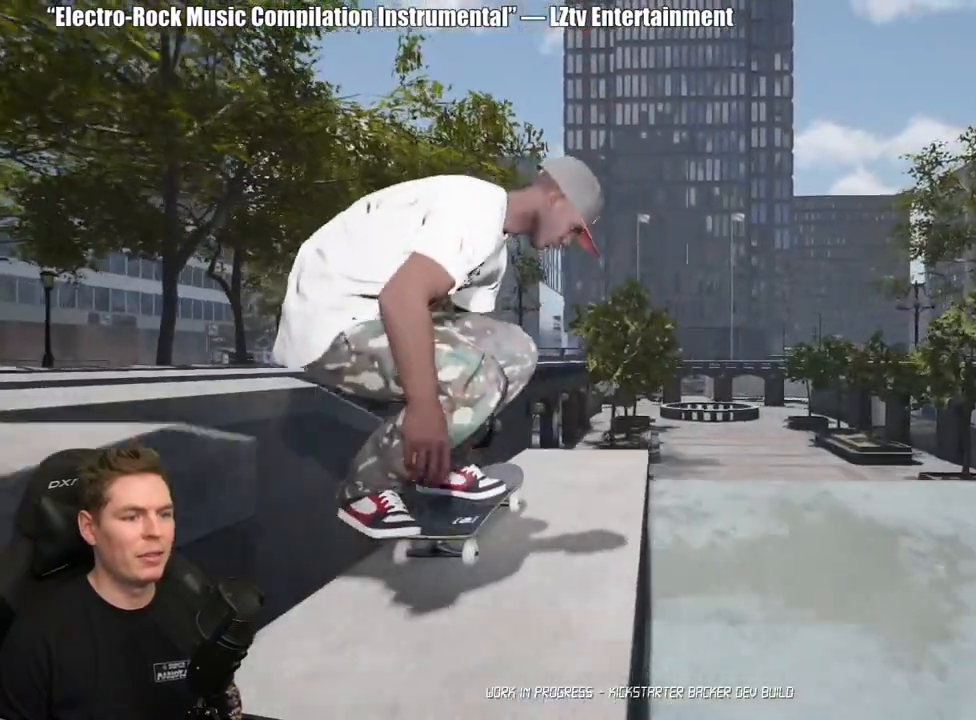
{"buttons": [], "left_stick": "center", "right_stick": "center", "events": [[100, "left_stick", "center"]]}
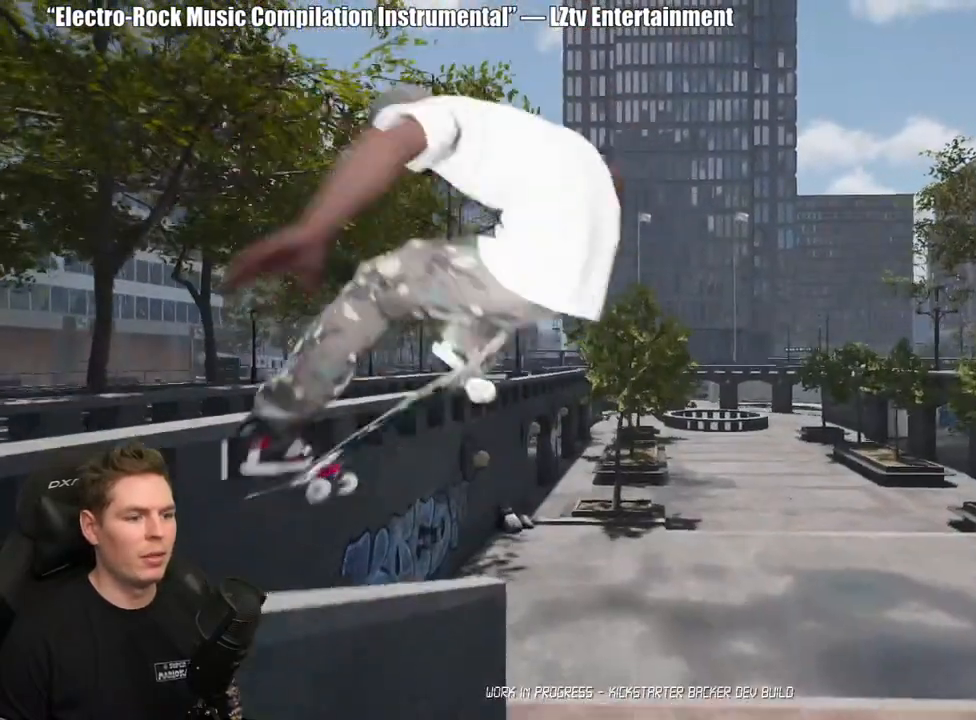
{"buttons": [], "left_stick": "center", "right_stick": "center", "events": []}
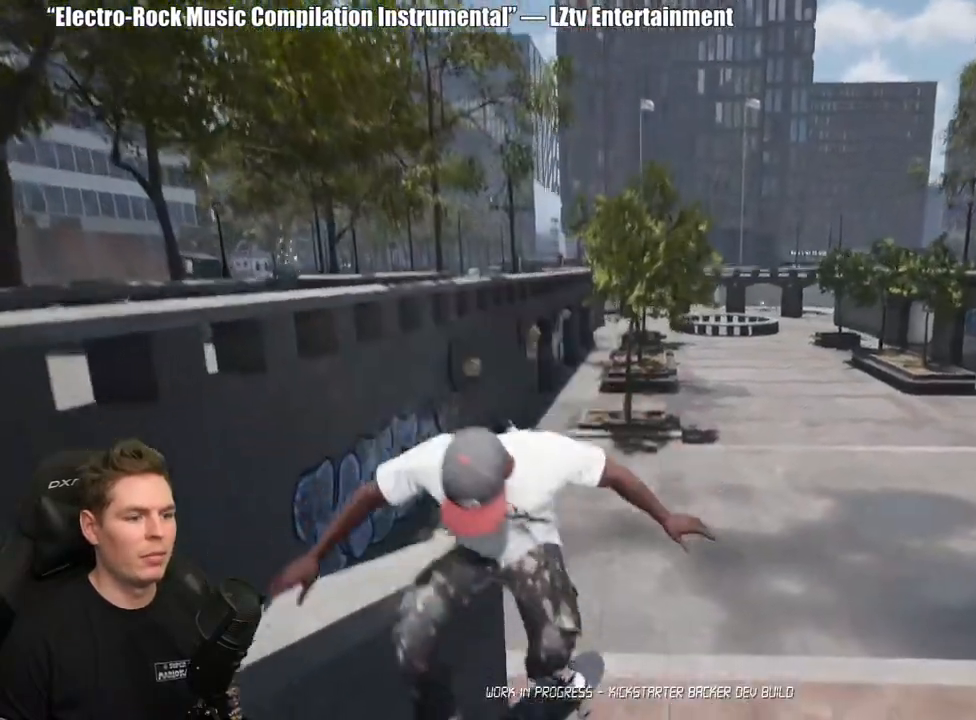
{"buttons": [], "left_stick": "center", "right_stick": "center", "events": [[33, "DPAD_UP", "down"], [417, "DPAD_UP", "up"]]}
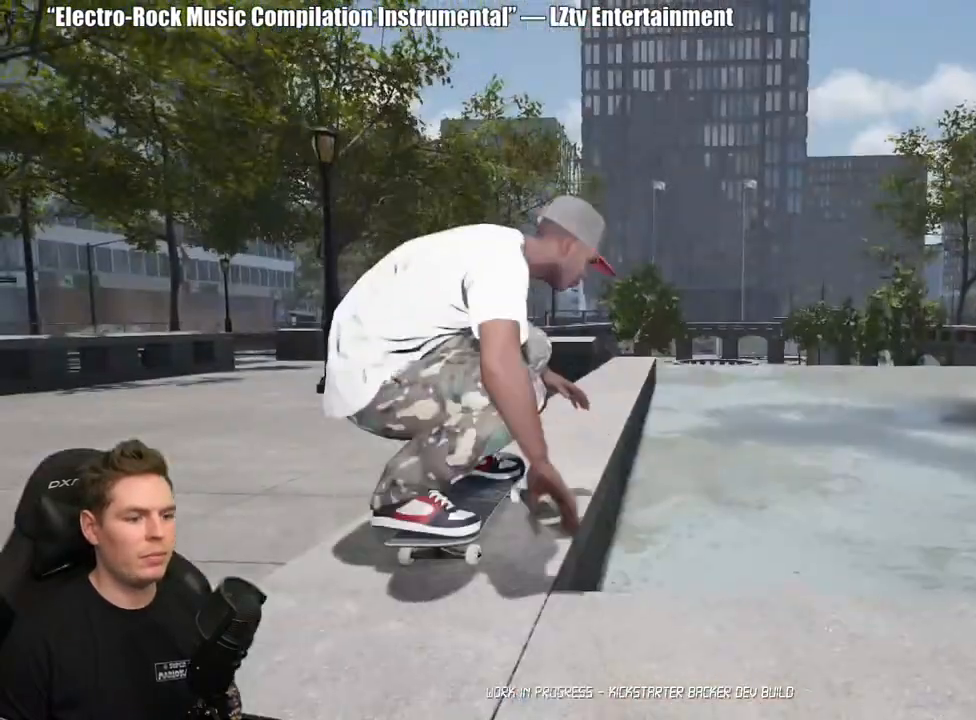
{"buttons": ["R2"], "left_stick": "center", "right_stick": "center", "events": [[200, "A", "down"], [267, "A", "up"], [367, "A", "down"], [450, "R2", "down"], [467, "A", "up"]]}
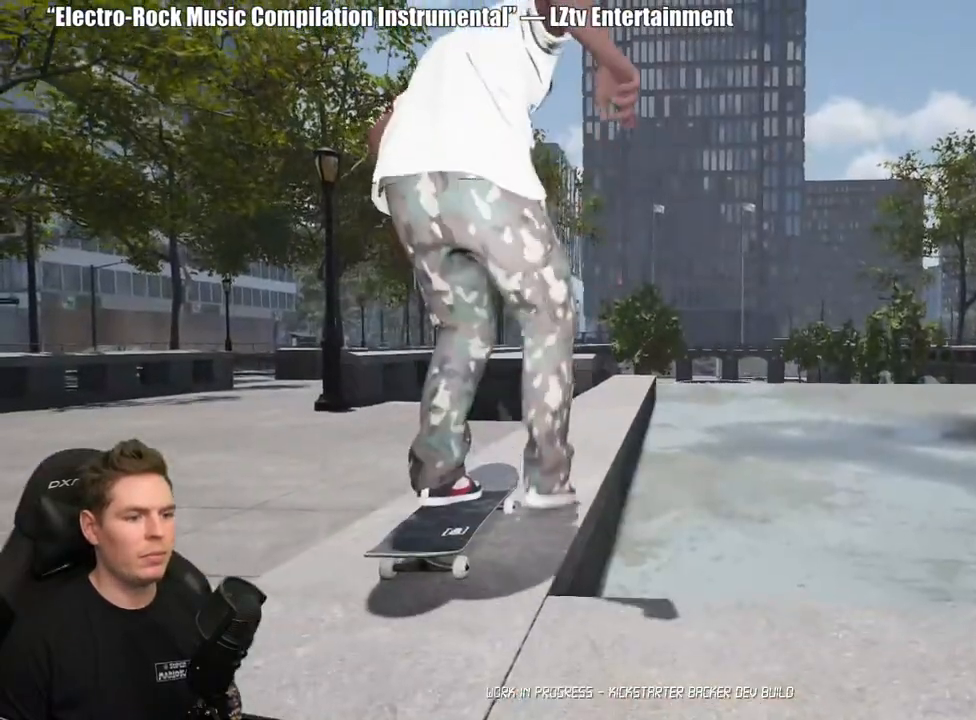
{"buttons": [], "left_stick": "center", "right_stick": "center", "events": [[33, "A", "down"], [117, "A", "up"], [117, "R2", "up"], [200, "A", "down"], [300, "A", "up"], [367, "A", "down"], [450, "A", "up"]]}
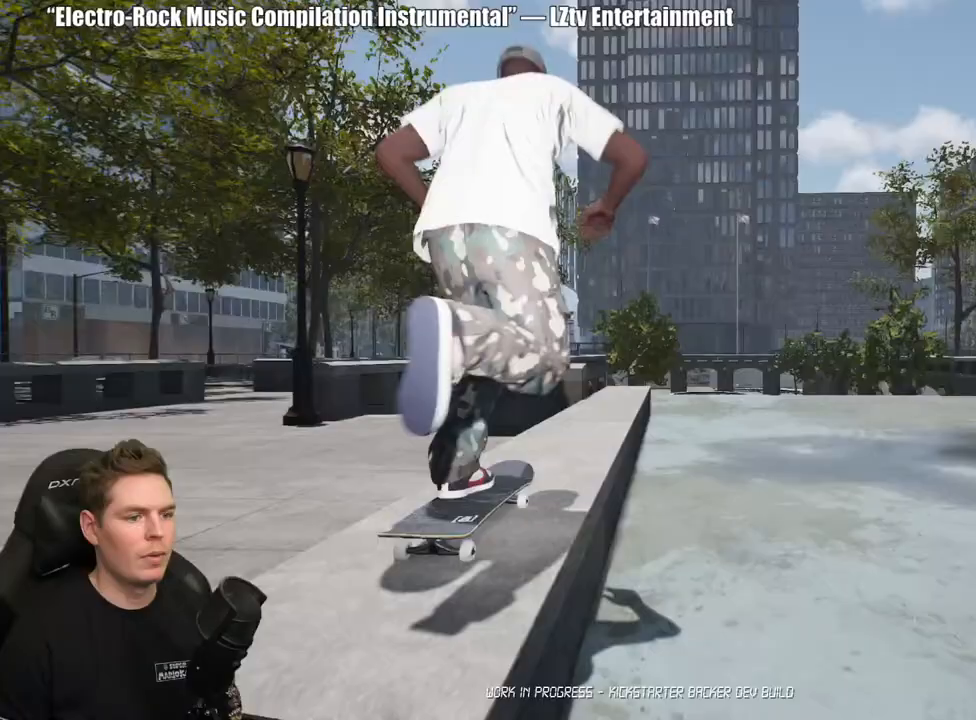
{"buttons": [], "left_stick": "center", "right_stick": "center", "events": [[33, "A", "down"], [133, "A", "up"], [217, "A", "down"], [283, "A", "up"], [383, "A", "down"], [467, "A", "up"]]}
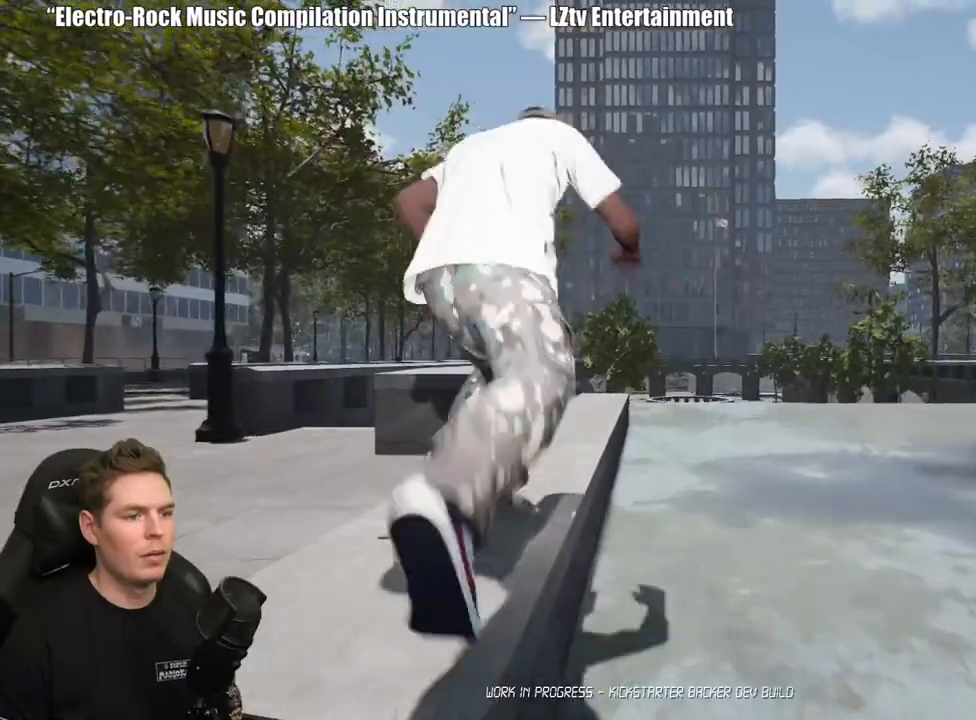
{"buttons": [], "left_stick": "center", "right_stick": "center", "events": [[50, "A", "down"], [150, "A", "up"], [217, "A", "down"], [350, "A", "up"]]}
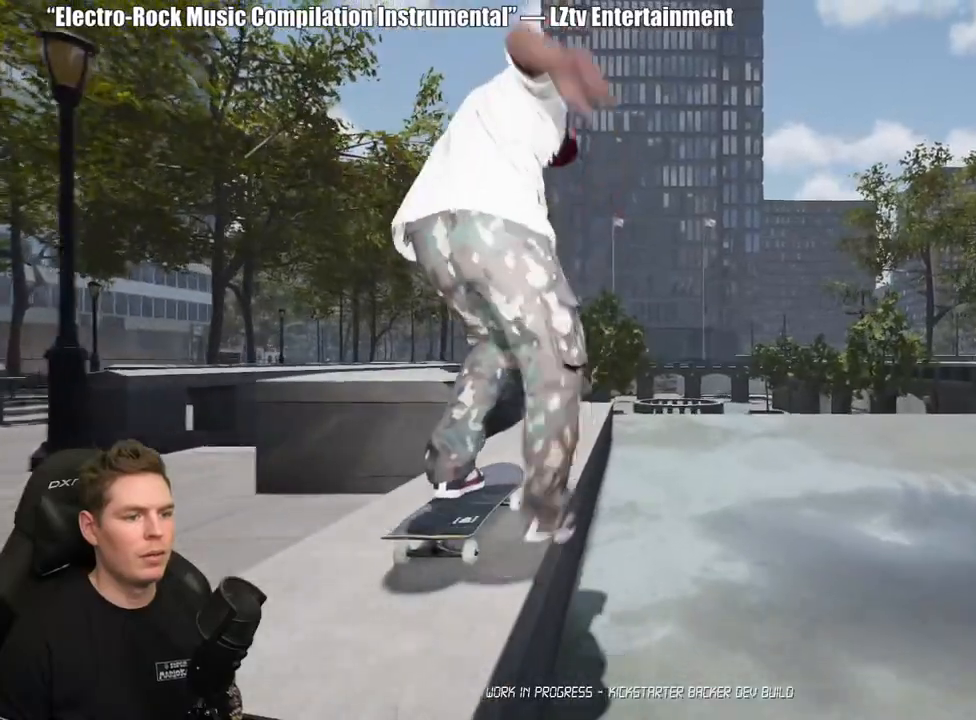
{"buttons": [], "left_stick": "center", "right_stick": "left", "events": [[400, "right_stick", "left"]]}
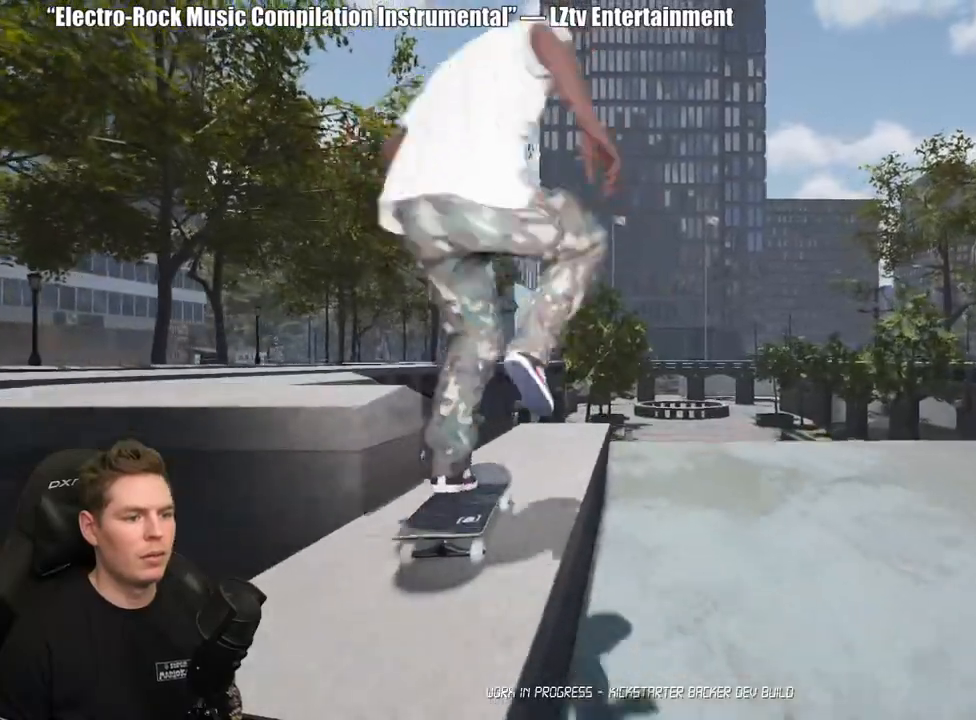
{"buttons": [], "left_stick": "up", "right_stick": "center", "events": [[383, "left_stick", "up"], [400, "right_stick", "center"]]}
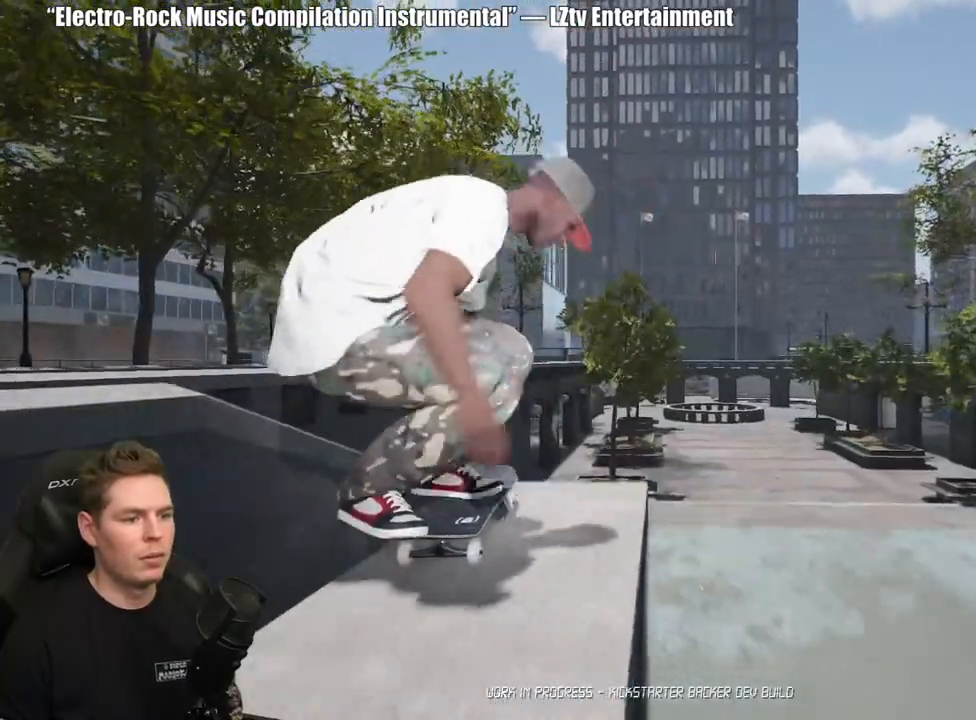
{"buttons": [], "left_stick": "center", "right_stick": "center", "events": [[33, "left_stick", "center"]]}
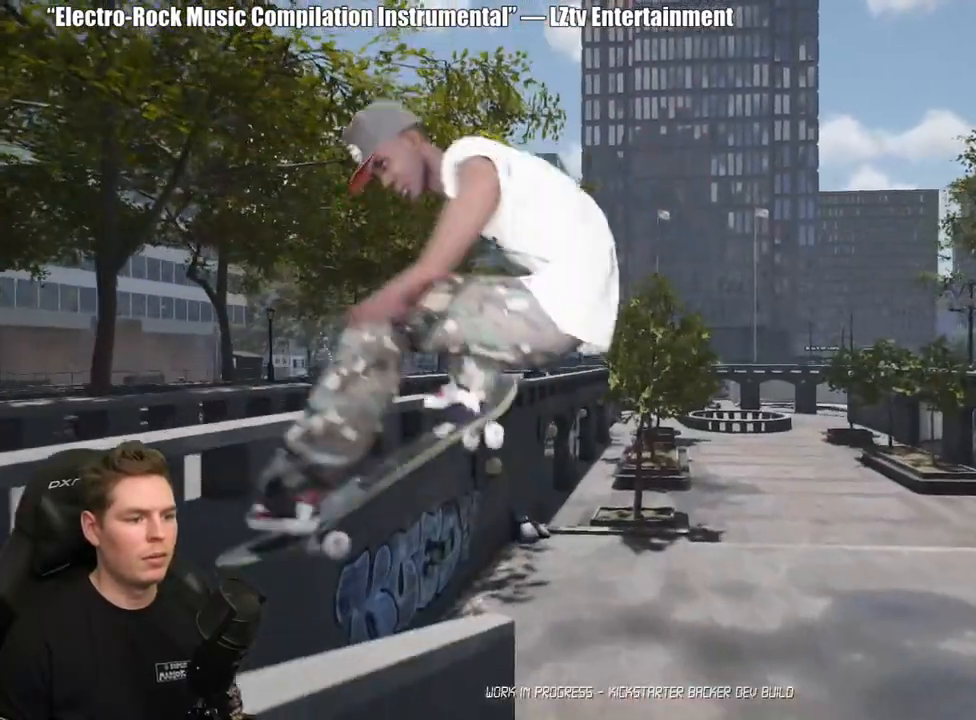
{"buttons": [], "left_stick": "center", "right_stick": "down", "events": [[167, "right_stick", "down"]]}
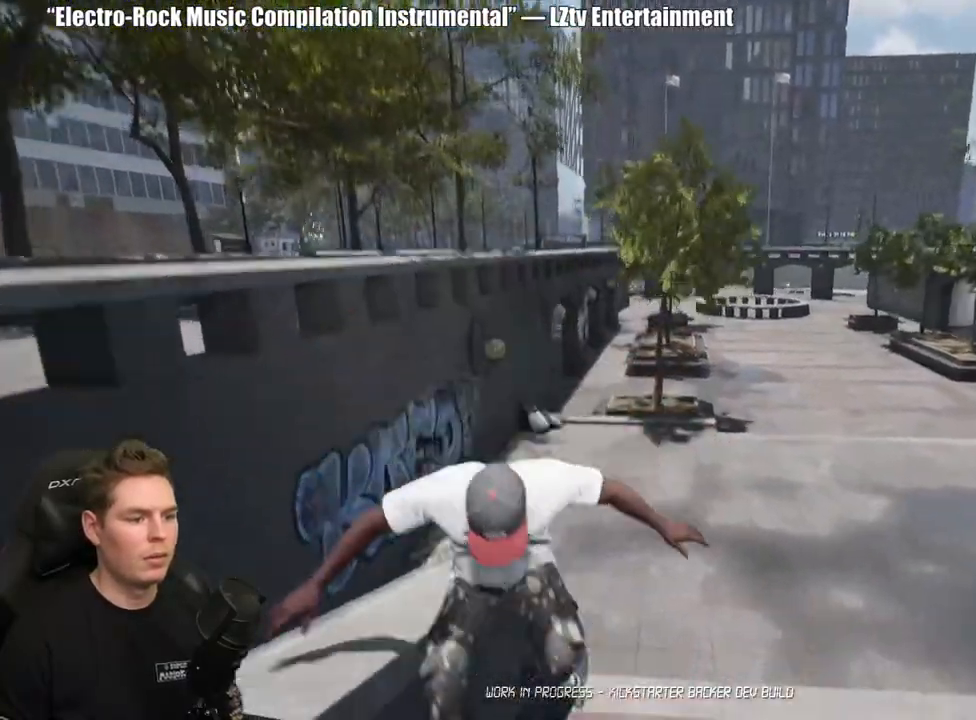
{"buttons": [], "left_stick": "center", "right_stick": "center", "events": [[50, "right_stick", "center"], [100, "DPAD_UP", "down"], [433, "DPAD_UP", "up"]]}
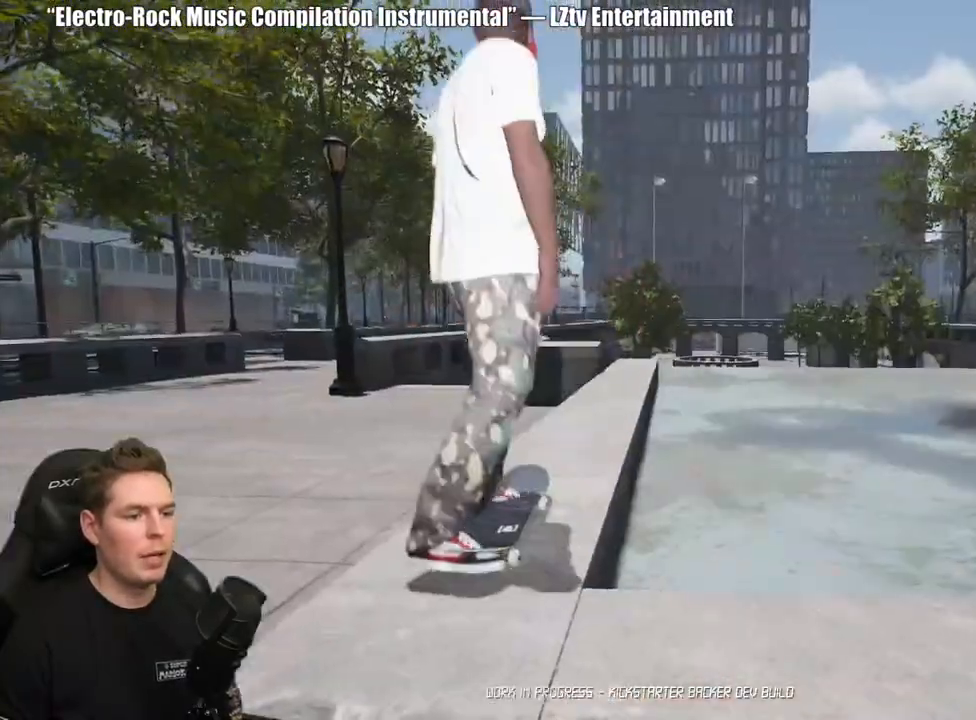
{"buttons": ["A"], "left_stick": "center", "right_stick": "center", "events": [[483, "A", "down"]]}
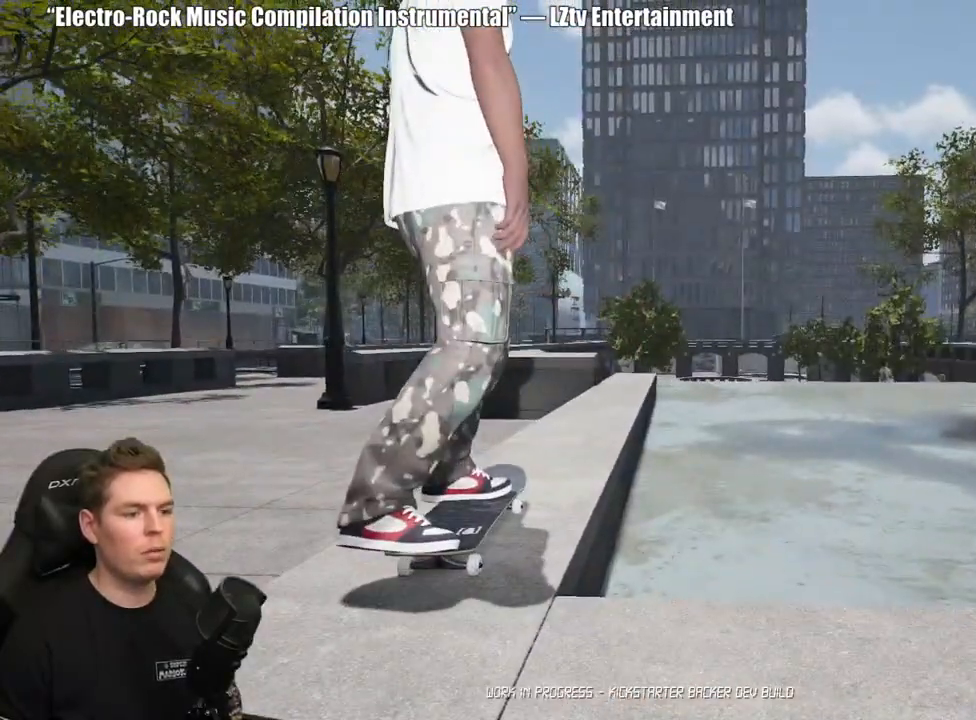
{"buttons": ["A"], "left_stick": "center", "right_stick": "center", "events": [[83, "A", "up"], [133, "R2", "down"], [150, "A", "down"], [250, "A", "up"], [250, "R2", "up"], [317, "A", "down"], [417, "A", "up"], [500, "A", "down"]]}
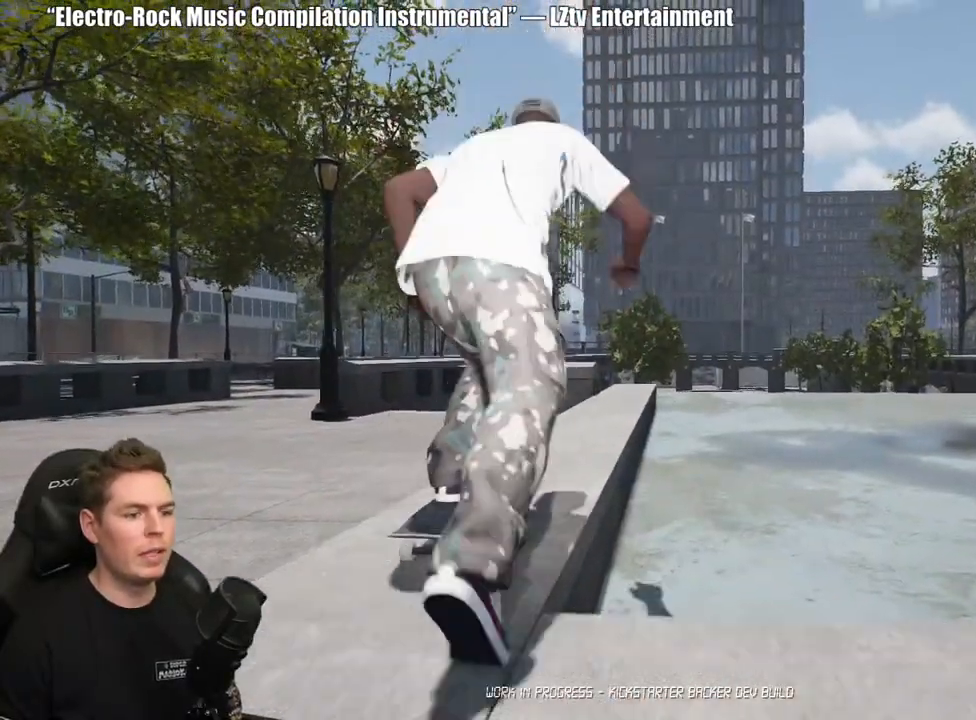
{"buttons": [], "left_stick": "center", "right_stick": "center", "events": [[83, "A", "up"], [167, "A", "down"], [267, "A", "up"], [333, "R2", "down"], [350, "A", "down"], [433, "A", "up"], [433, "R2", "up"]]}
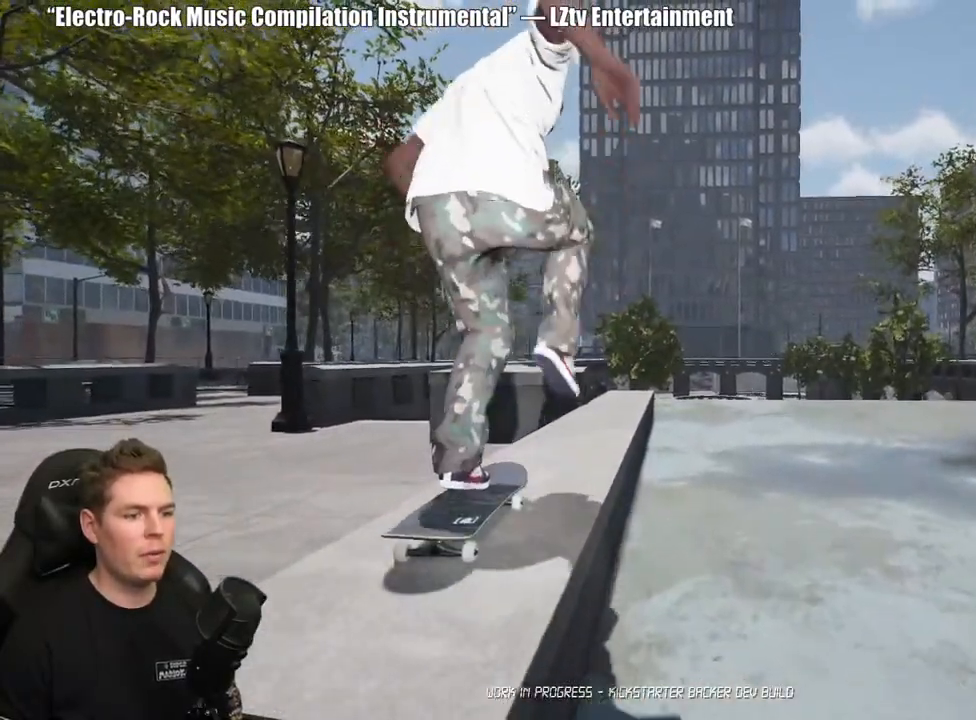
{"buttons": ["A"], "left_stick": "center", "right_stick": "center", "events": [[17, "A", "down"], [100, "A", "up"], [183, "A", "down"], [267, "A", "up"], [350, "A", "down"], [433, "A", "up"], [500, "A", "down"]]}
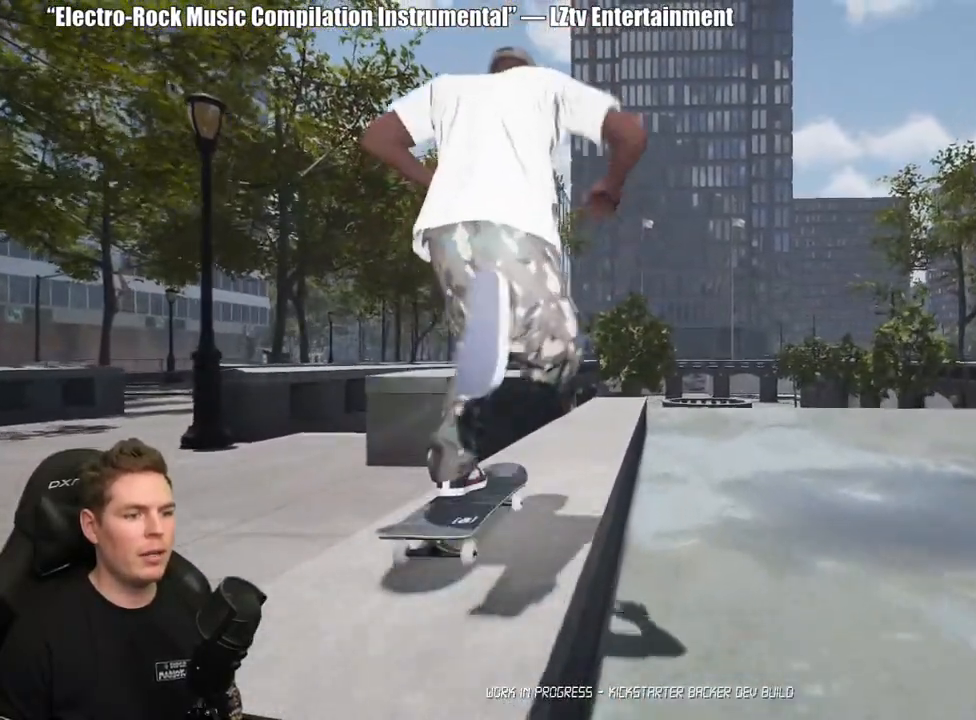
{"buttons": [], "left_stick": "center", "right_stick": "center", "events": [[100, "A", "up"]]}
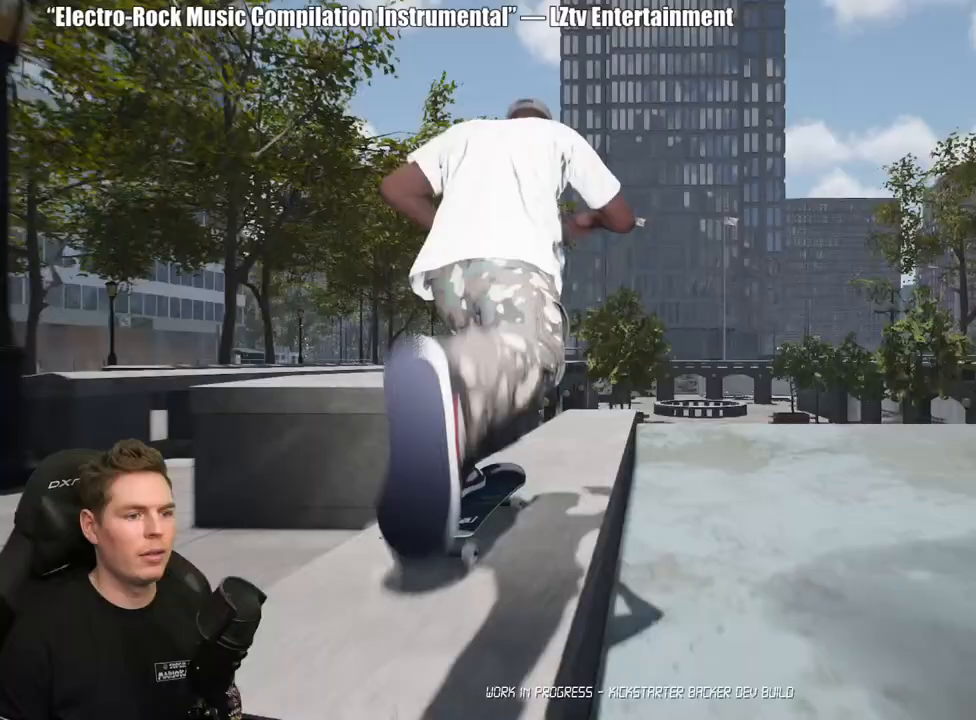
{"buttons": [], "left_stick": "center", "right_stick": "left", "events": [[117, "right_stick", "left"]]}
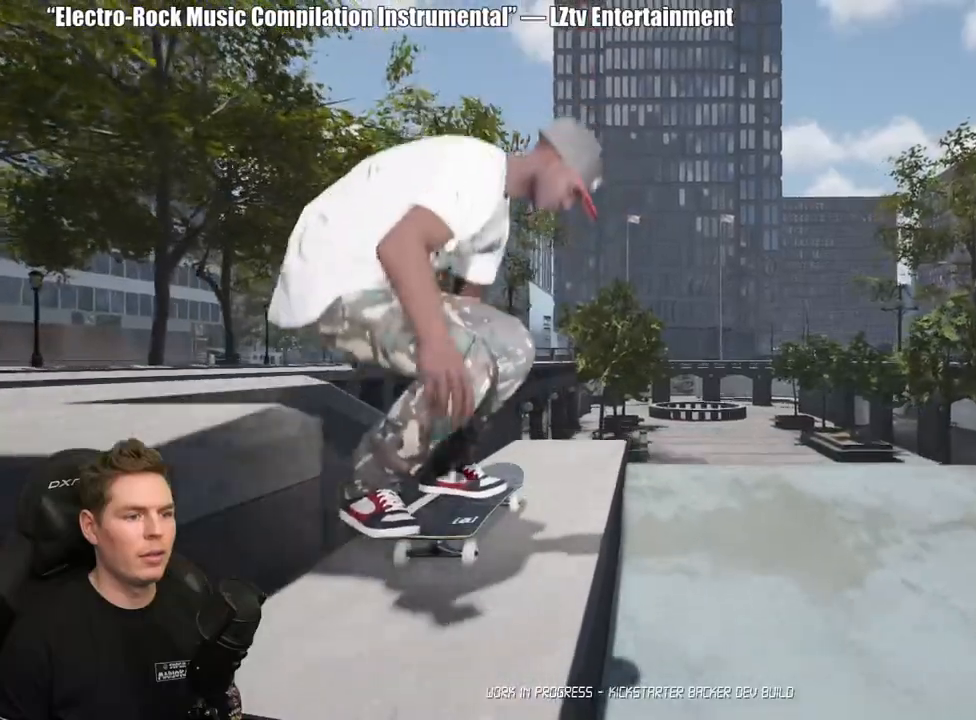
{"buttons": [], "left_stick": "up", "right_stick": "center", "events": [[167, "left_stick", "up"], [183, "right_stick", "center"]]}
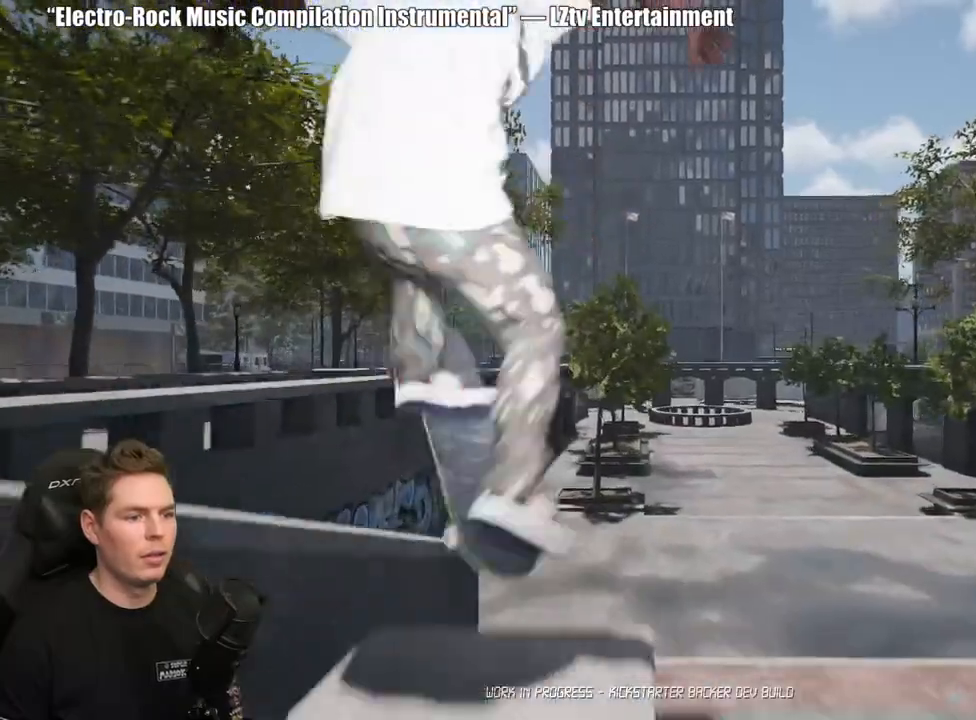
{"buttons": ["DPAD_UP"], "left_stick": "center", "right_stick": "center", "events": [[150, "left_stick", "center"], [500, "DPAD_UP", "down"]]}
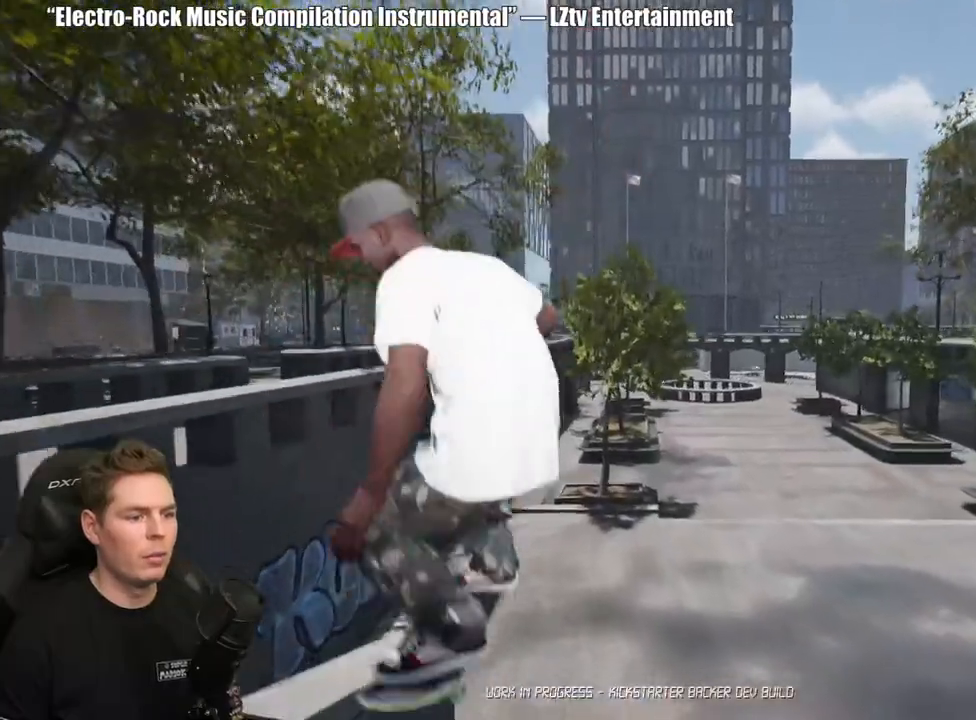
{"buttons": [], "left_stick": "center", "right_stick": "center", "events": [[383, "DPAD_UP", "up"]]}
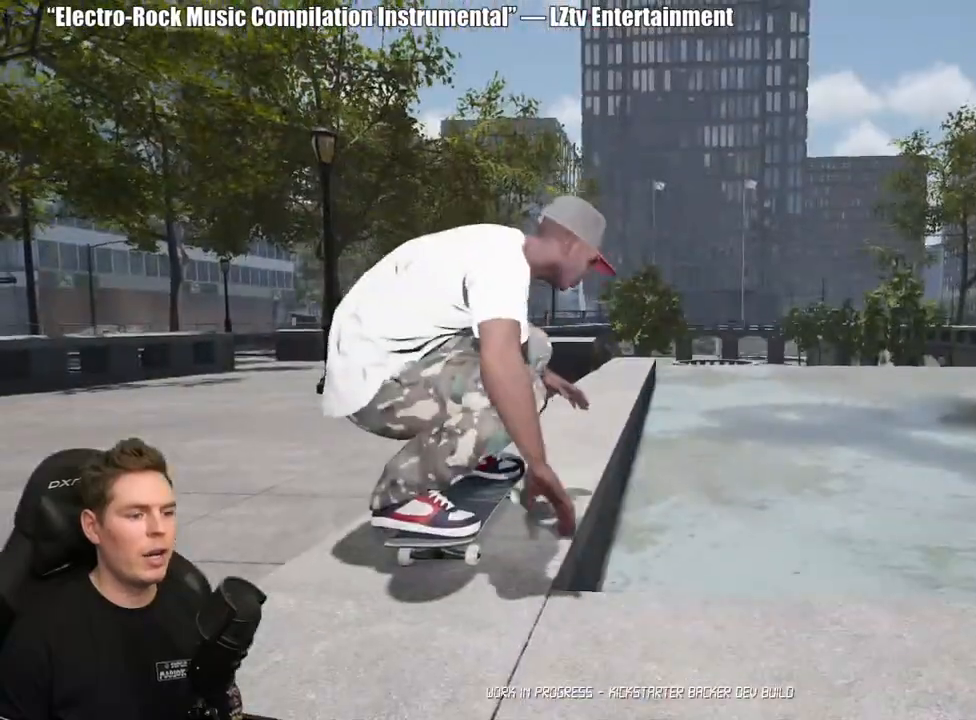
{"buttons": ["R2"], "left_stick": "center", "right_stick": "center", "events": [[183, "A", "down"], [283, "A", "up"], [350, "A", "down"], [467, "A", "up"], [500, "R2", "down"]]}
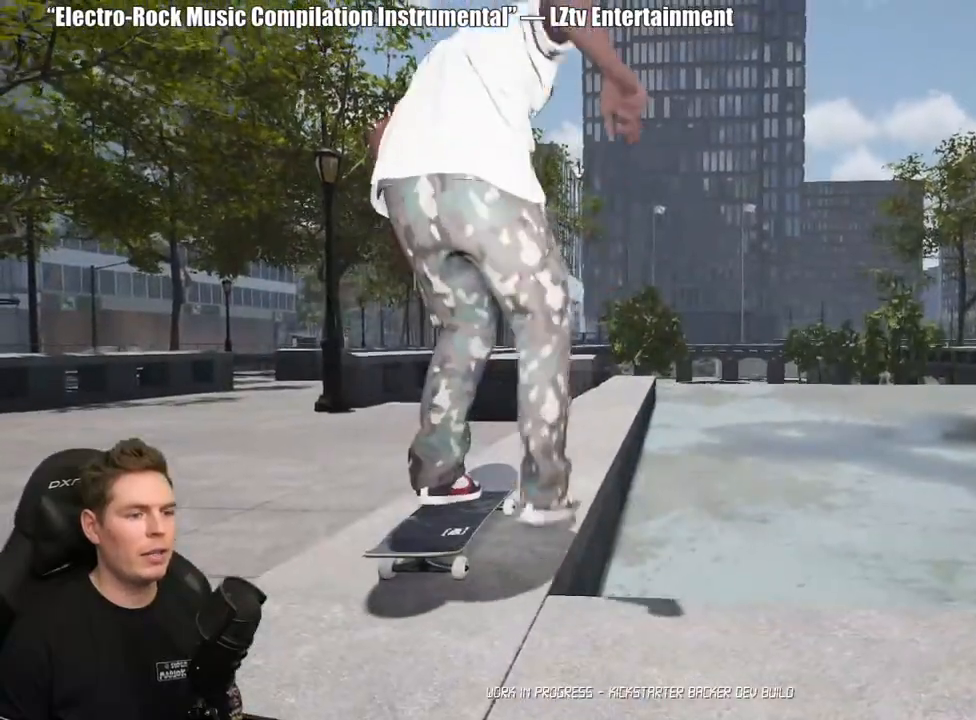
{"buttons": [], "left_stick": "center", "right_stick": "center", "events": [[33, "A", "down"], [117, "R2", "up"], [150, "A", "up"], [200, "A", "down"], [317, "A", "up"], [367, "A", "down"], [467, "A", "up"]]}
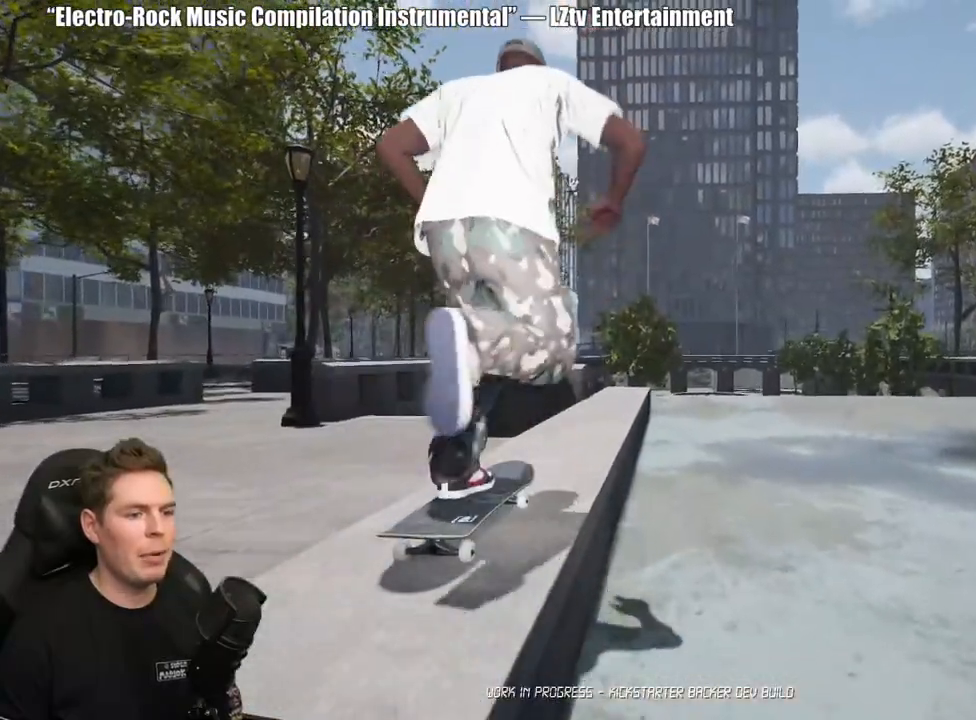
{"buttons": [], "left_stick": "center", "right_stick": "center", "events": [[50, "A", "down"], [133, "A", "up"], [217, "A", "down"], [317, "A", "up"], [400, "A", "down"], [500, "A", "up"]]}